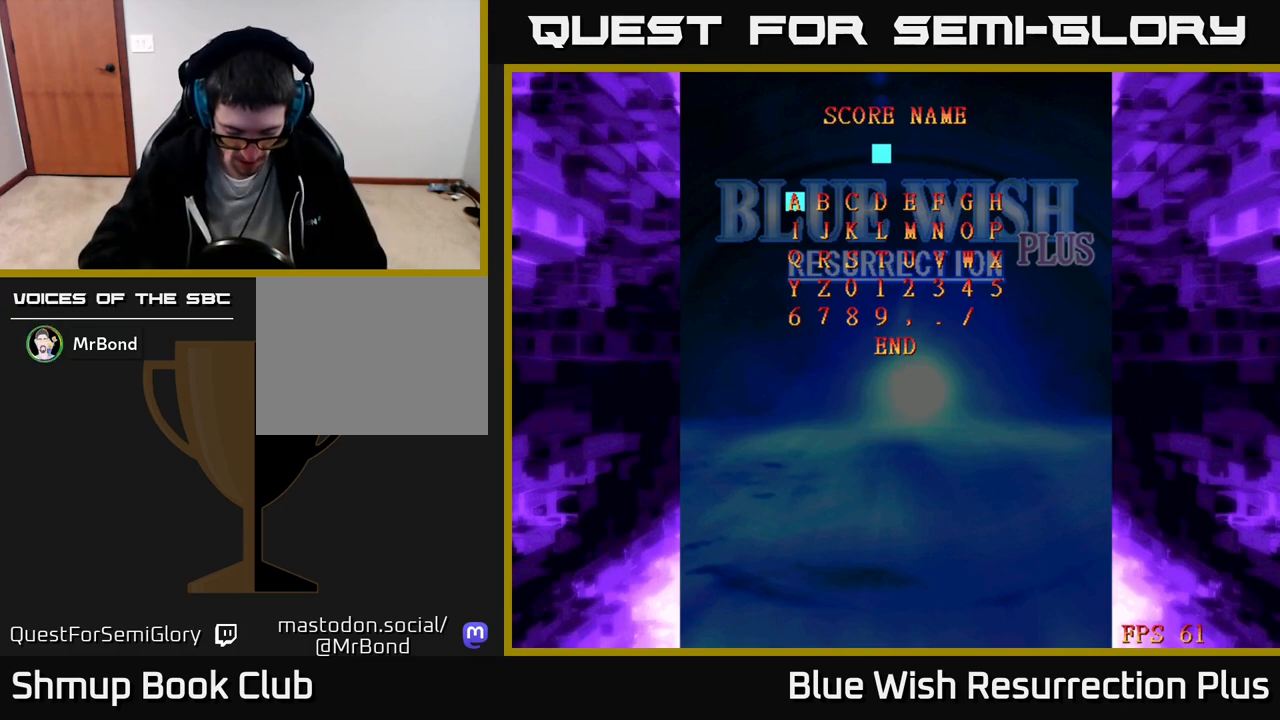
Gameplay with a controller (Xbox layout); each line is a JSON object with the inputs held at the frame after it. "events" lists button and stick changes between this image and that frame as [ms after this image, input, new state], when the widget could be followed in between. Not read: left_stick.
{"buttons": ["A"], "right_stick": "center", "events": [[350, "A", "down"], [417, "A", "up"], [500, "A", "down"]]}
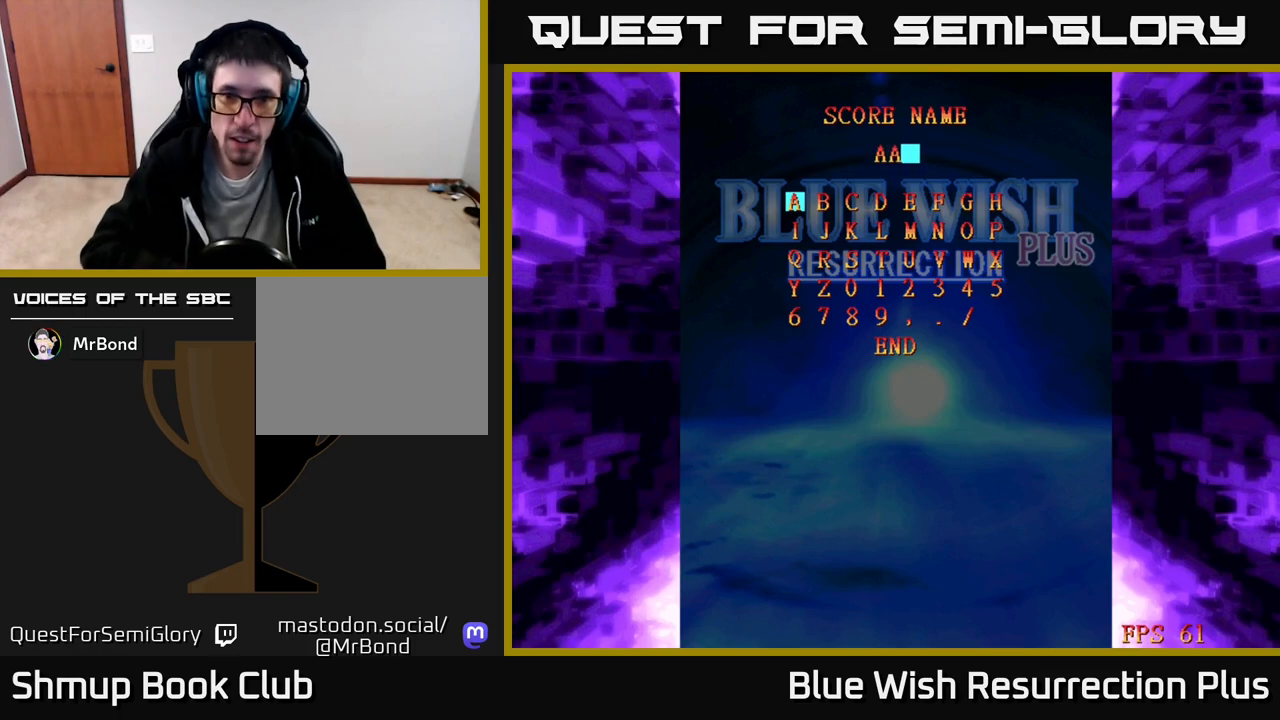
{"buttons": [], "right_stick": "center", "events": [[67, "A", "up"], [150, "A", "down"], [183, "A", "up"], [267, "A", "down"], [300, "A", "up"]]}
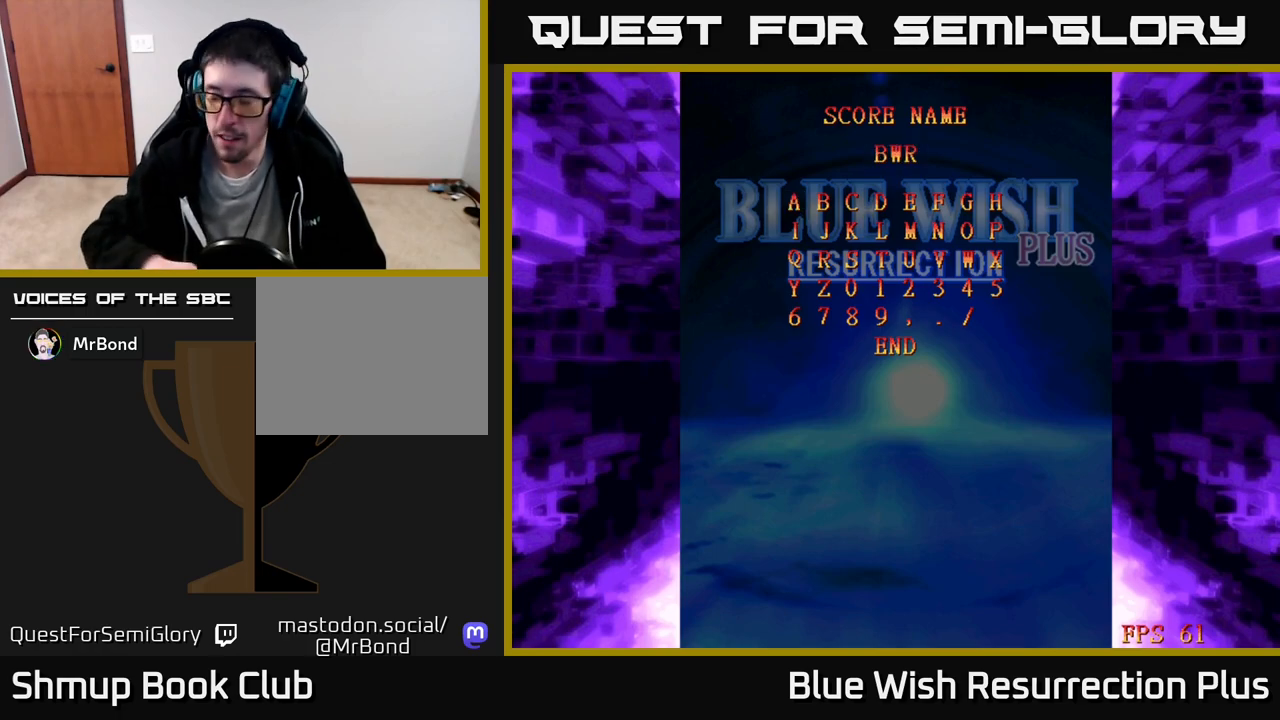
{"buttons": [], "right_stick": "center", "events": []}
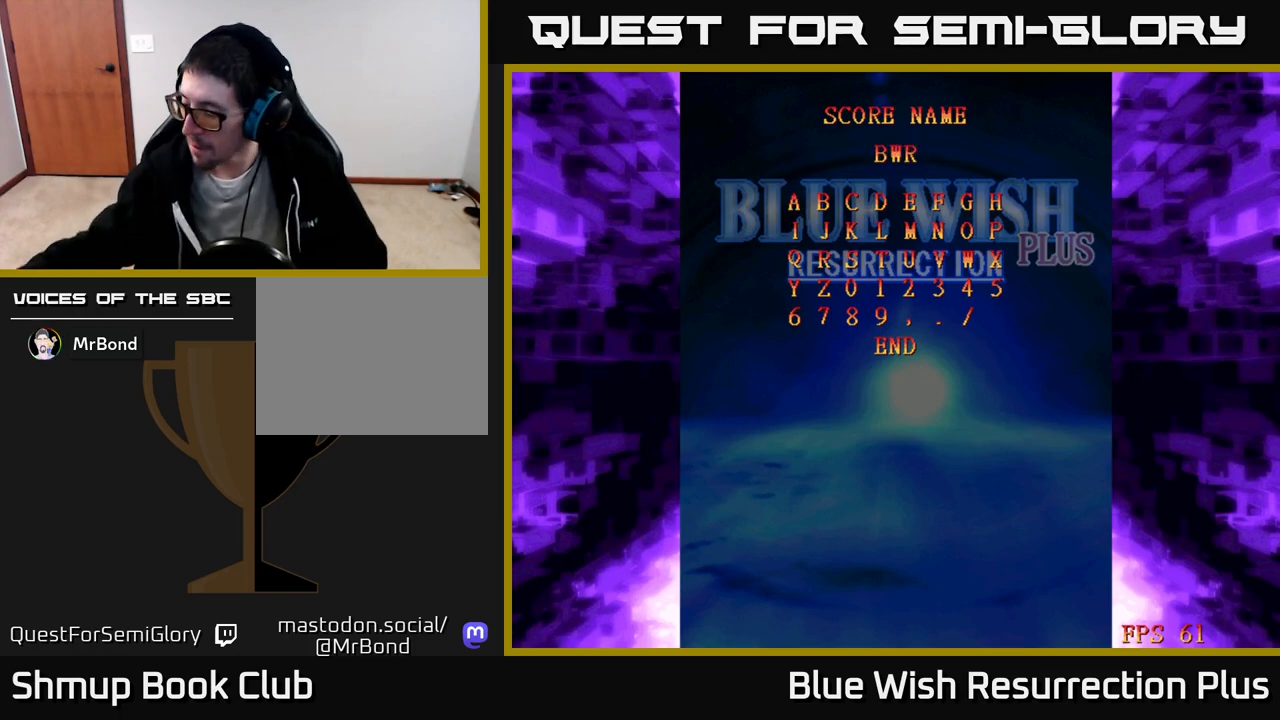
{"buttons": [], "right_stick": "center", "events": []}
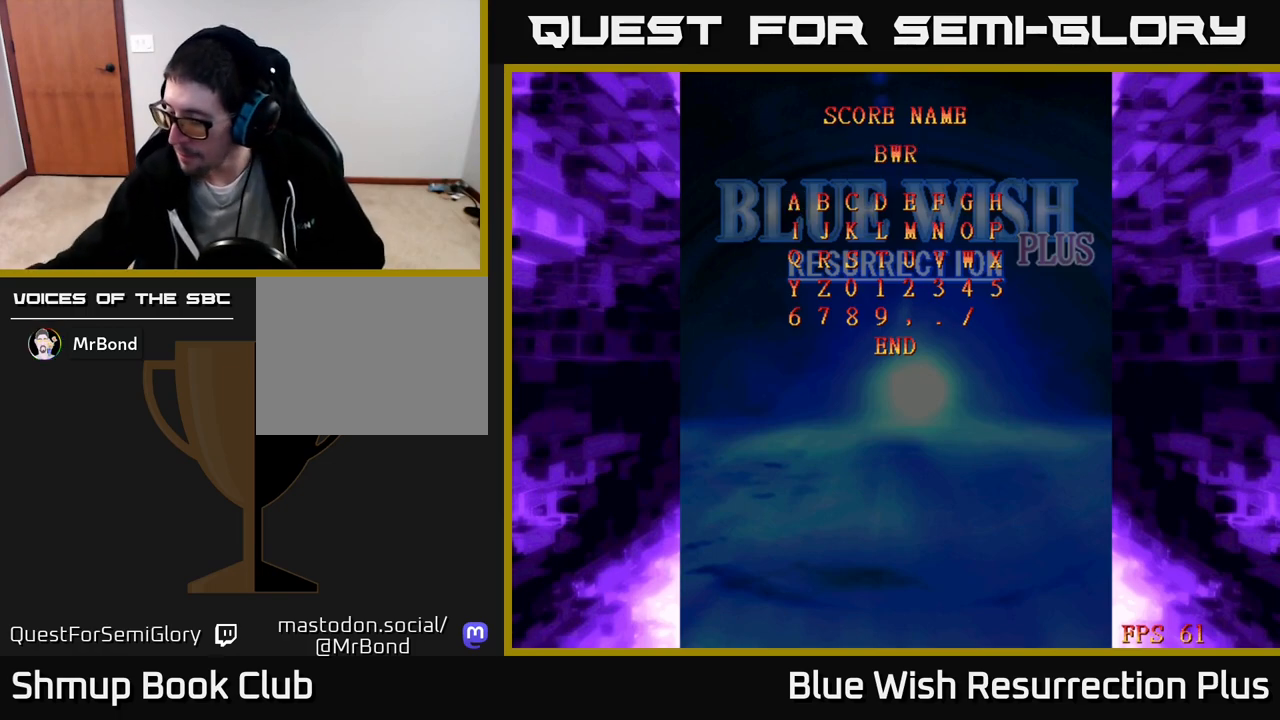
{"buttons": [], "right_stick": "center", "events": []}
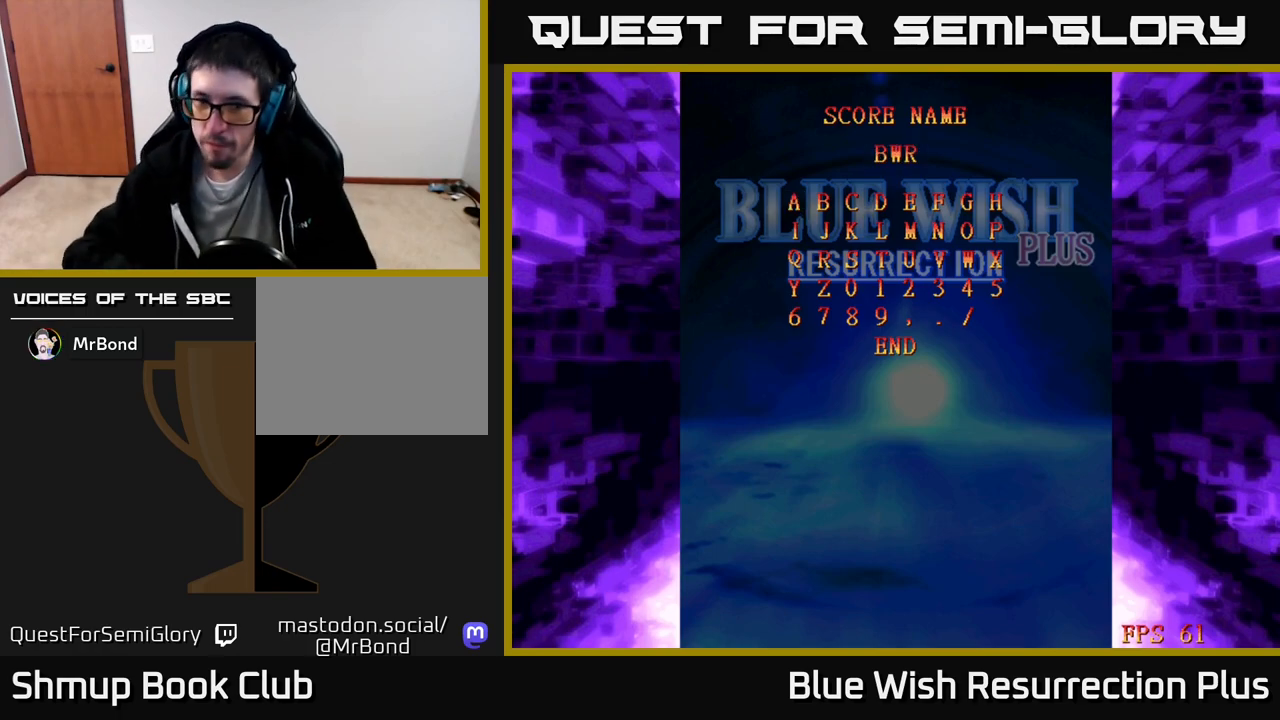
{"buttons": [], "right_stick": "center", "events": []}
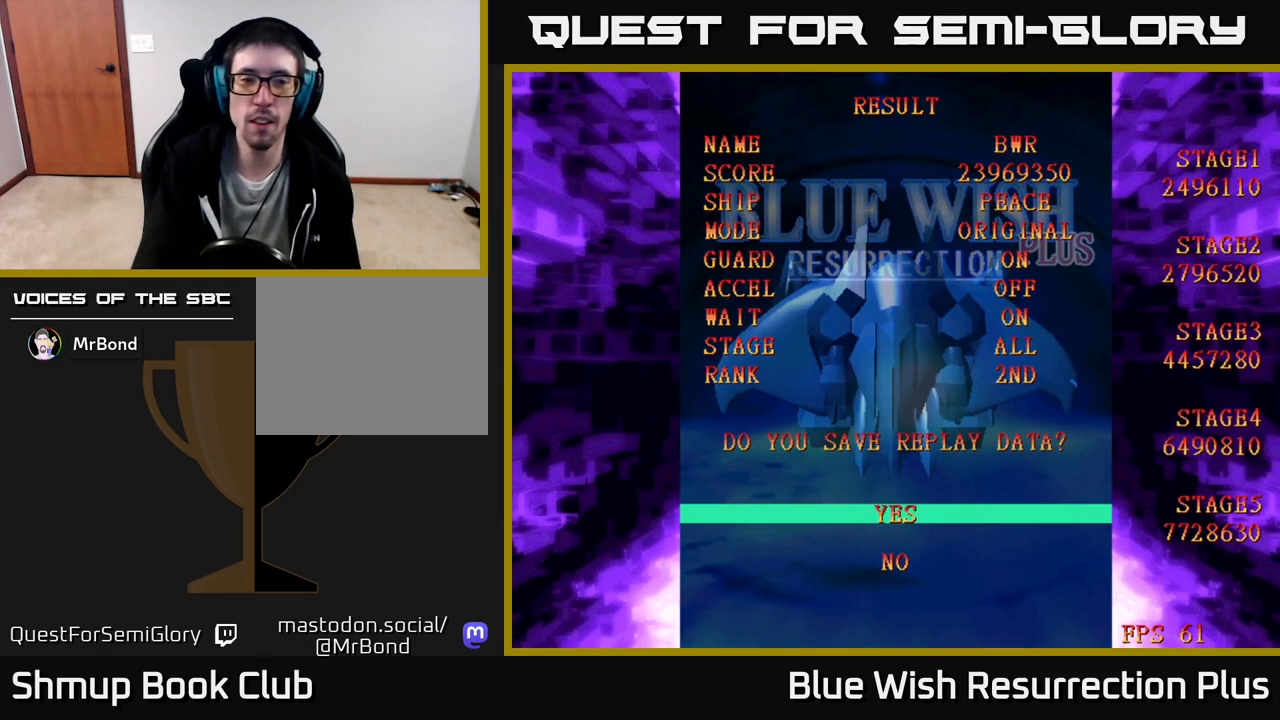
{"buttons": [], "right_stick": "center", "events": []}
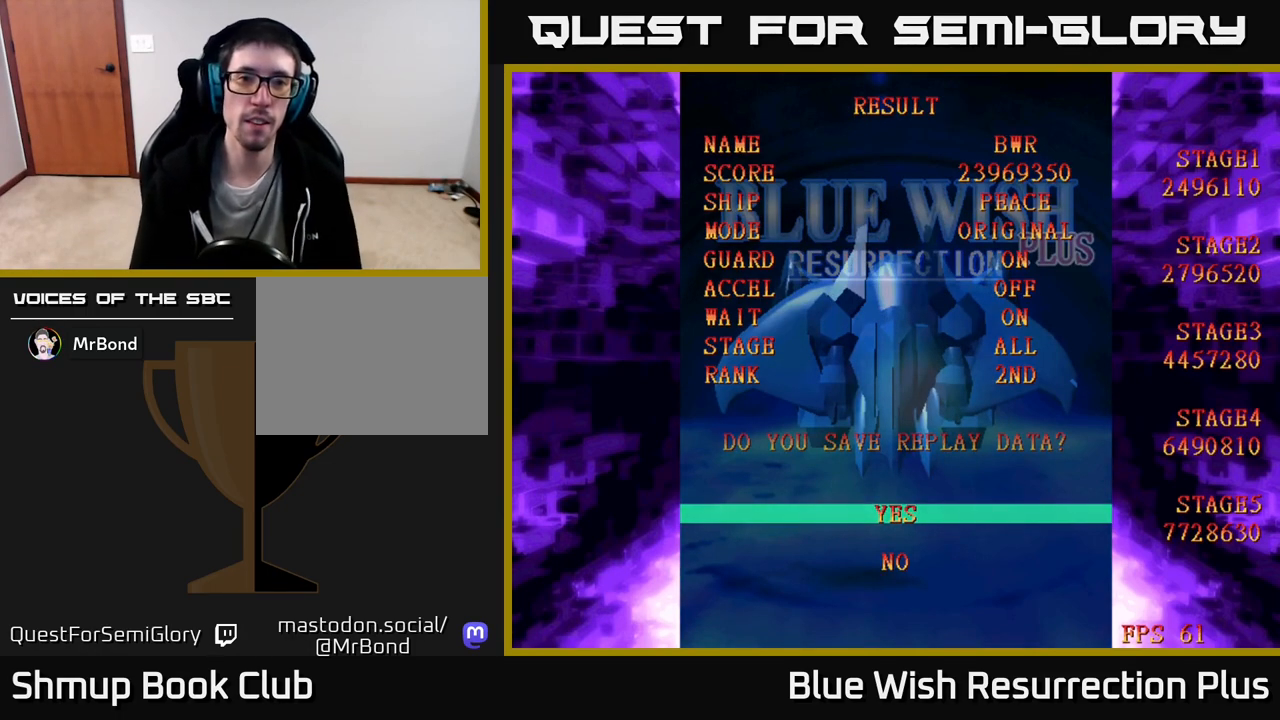
{"buttons": [], "right_stick": "center", "events": []}
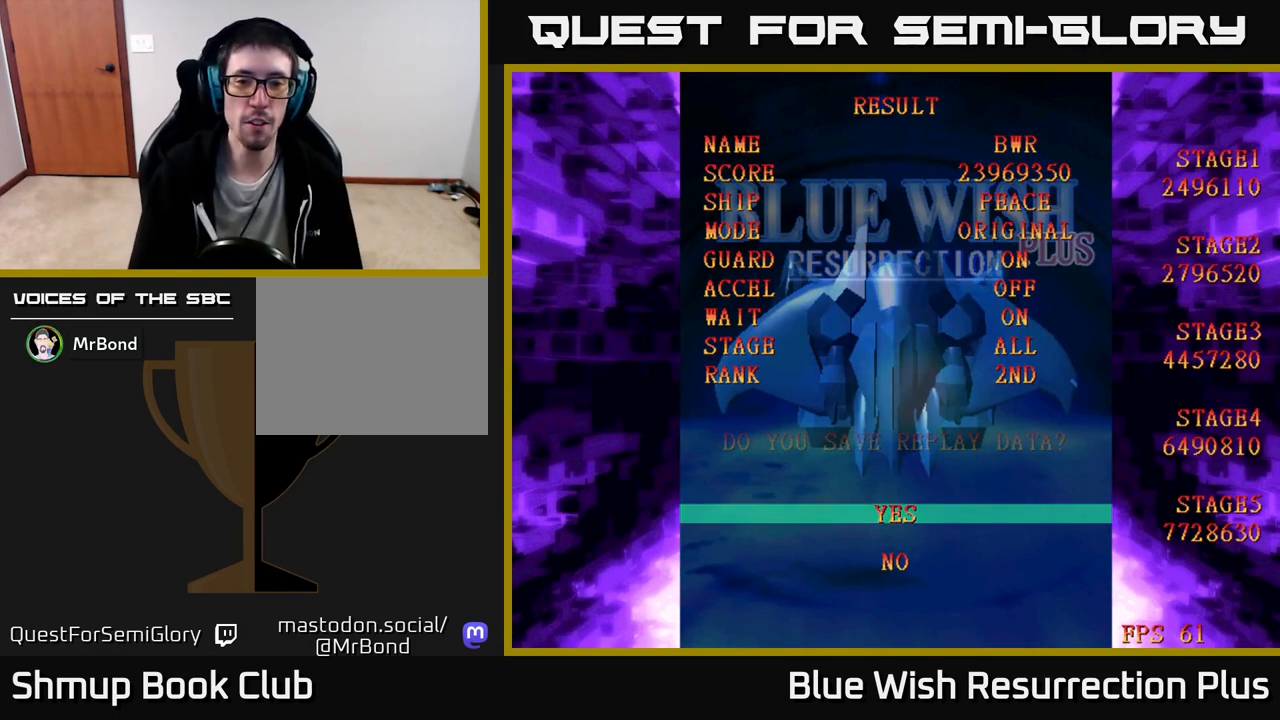
{"buttons": [], "right_stick": "center", "events": [[200, "DPAD_DOWN", "down"], [317, "DPAD_DOWN", "up"]]}
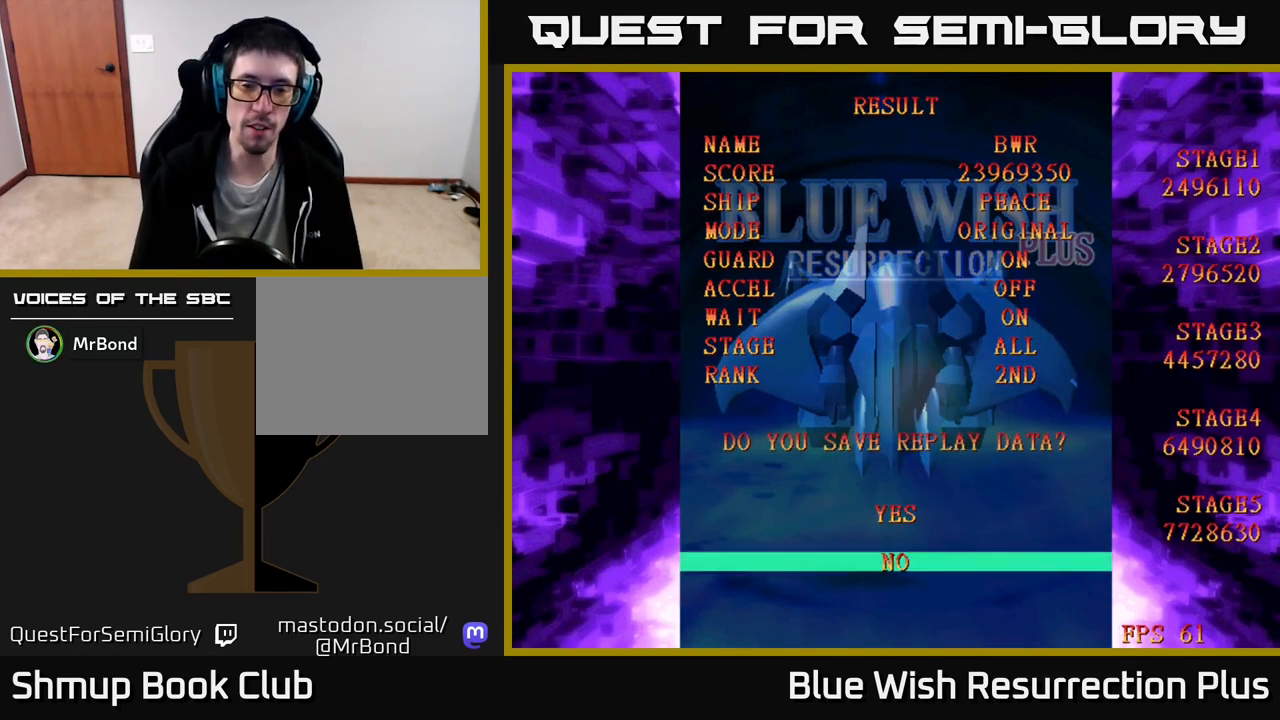
{"buttons": [], "right_stick": "center", "events": [[17, "A", "down"], [83, "A", "up"]]}
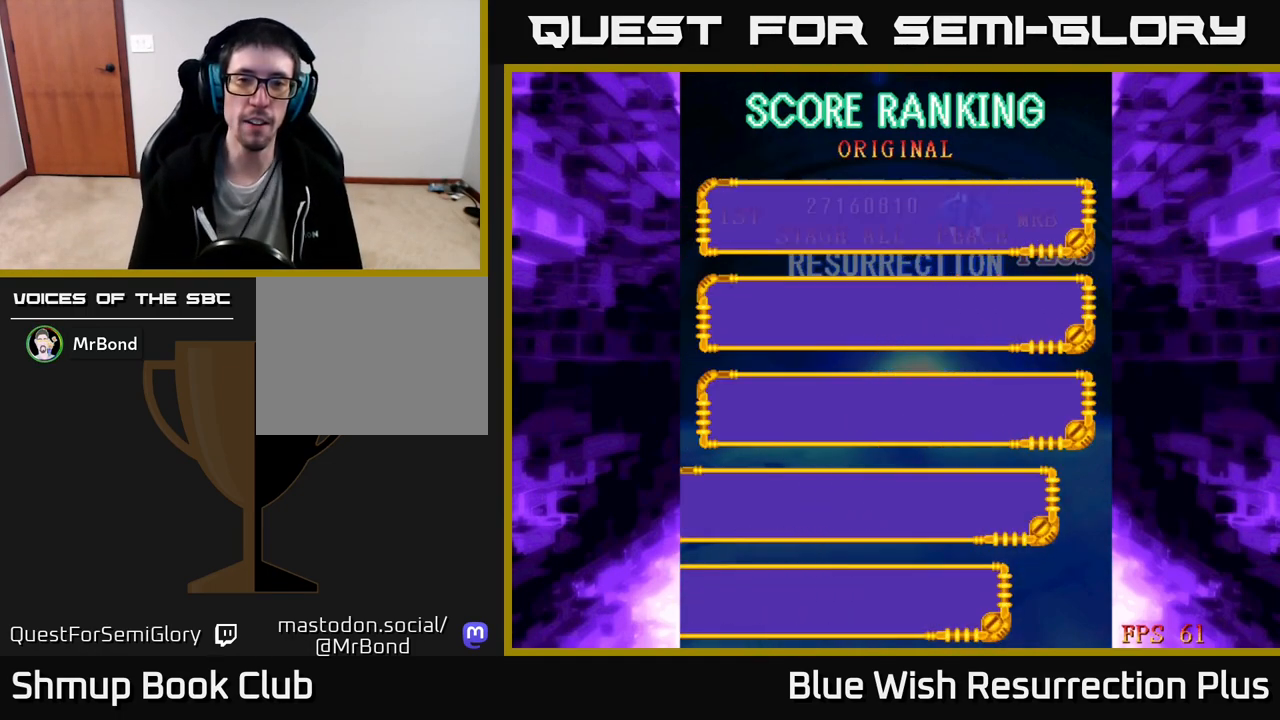
{"buttons": ["A"], "right_stick": "center", "events": [[383, "A", "down"]]}
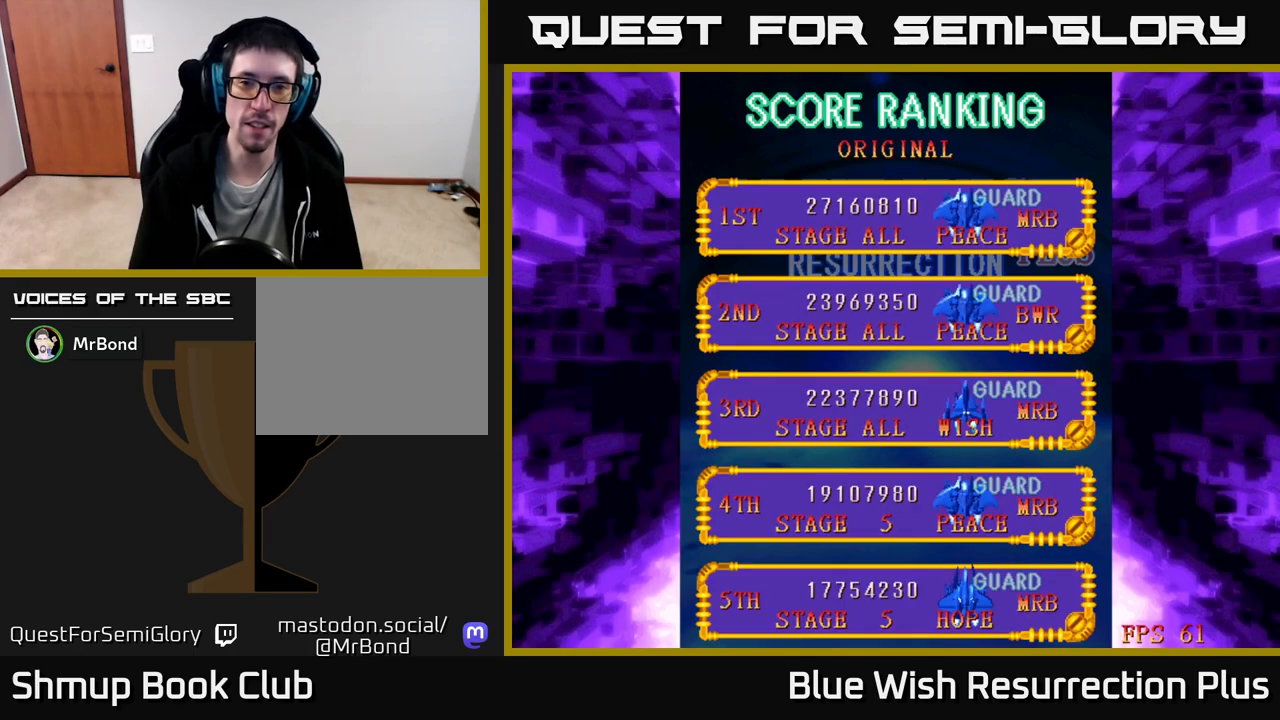
{"buttons": [], "right_stick": "center", "events": [[100, "A", "up"], [233, "A", "down"], [433, "A", "up"]]}
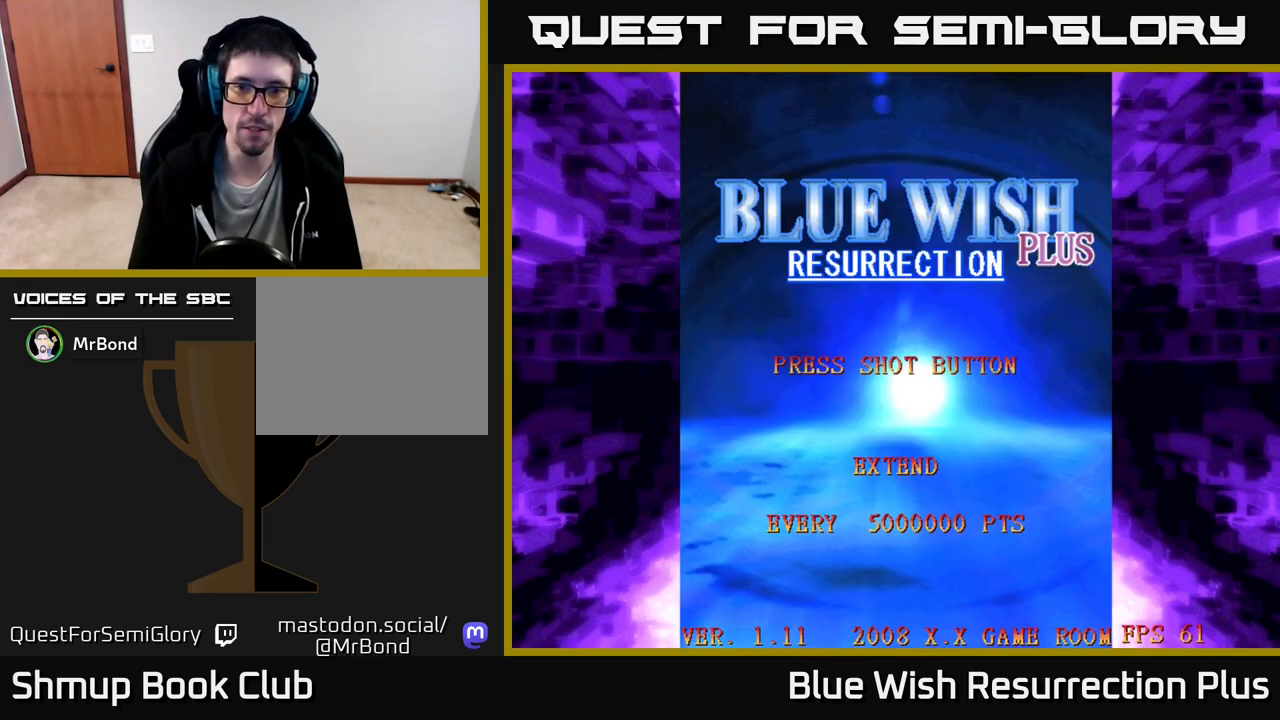
{"buttons": ["START"], "right_stick": "center", "events": [[483, "START", "down"]]}
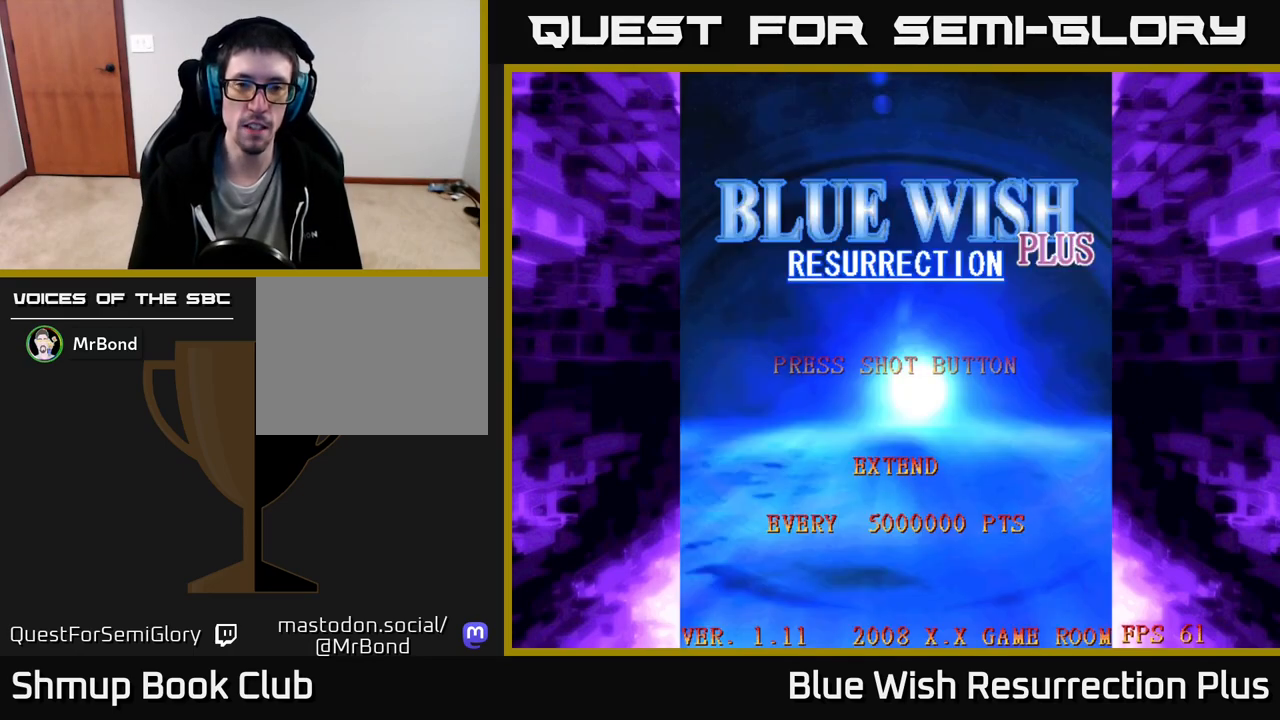
{"buttons": [], "right_stick": "center", "events": [[117, "START", "up"]]}
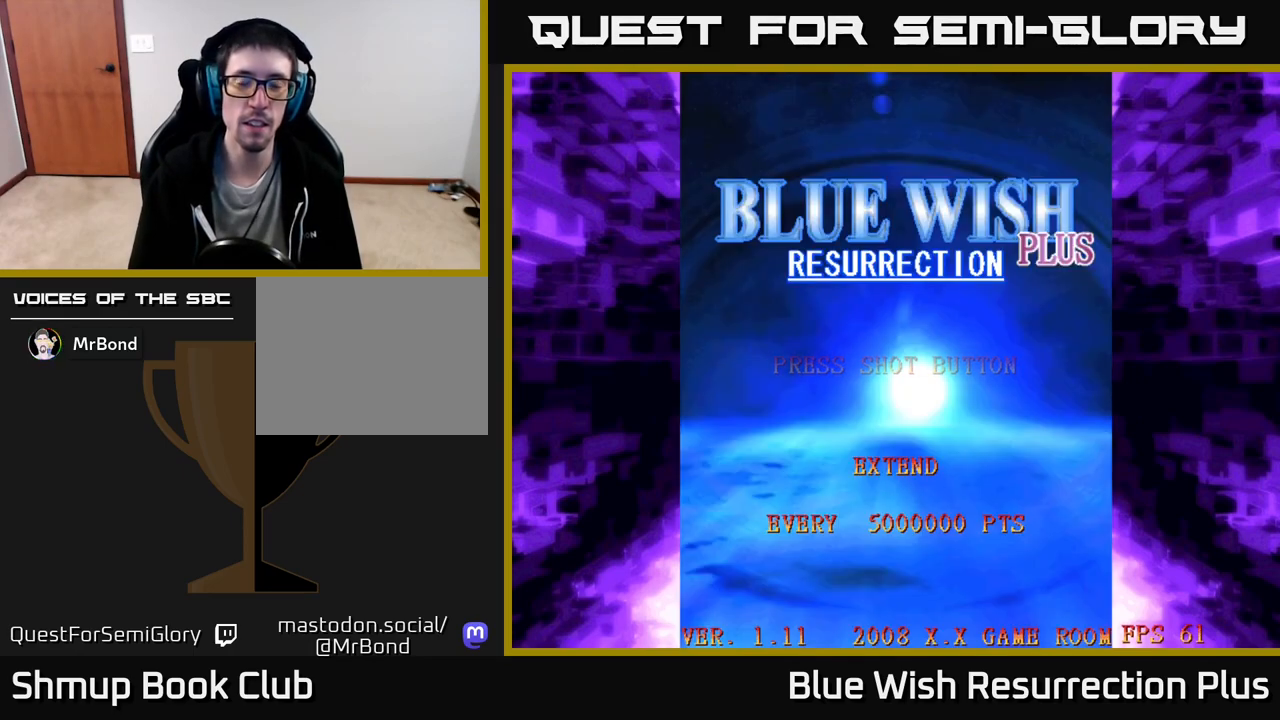
{"buttons": [], "right_stick": "center", "events": [[183, "A", "down"], [300, "A", "up"]]}
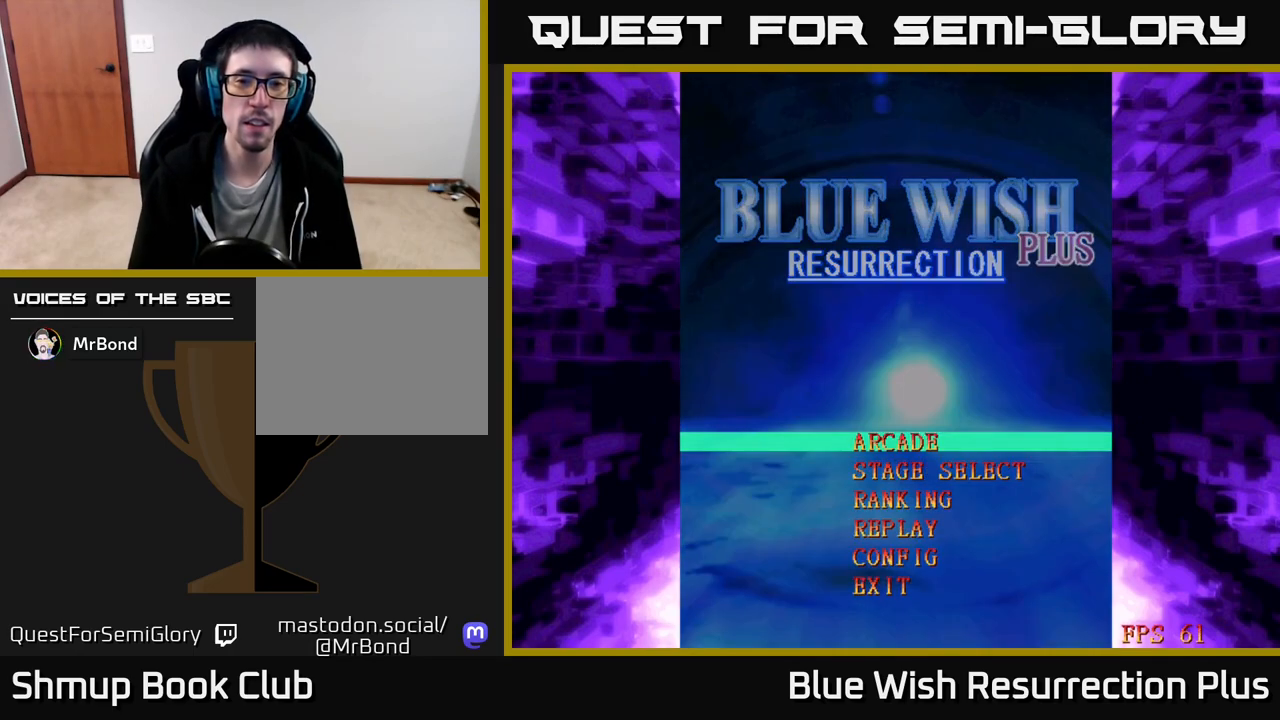
{"buttons": [], "right_stick": "center", "events": [[217, "A", "down"], [300, "A", "up"]]}
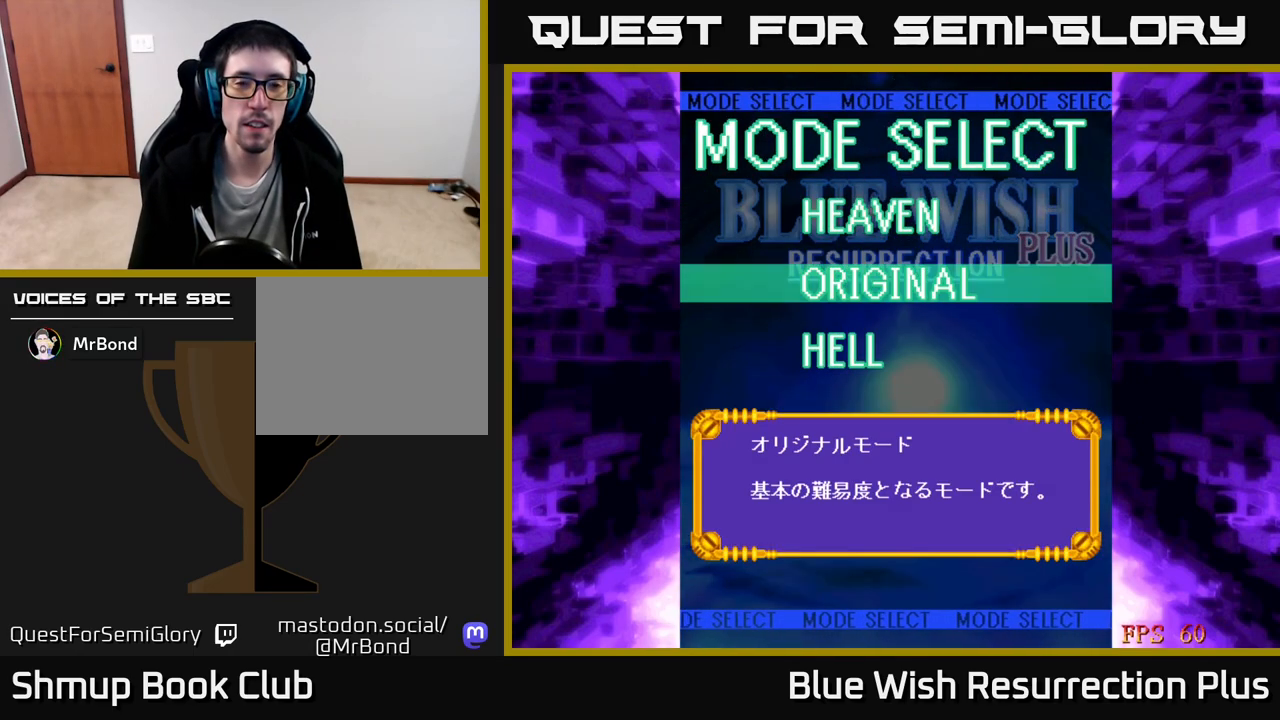
{"buttons": [], "right_stick": "center", "events": []}
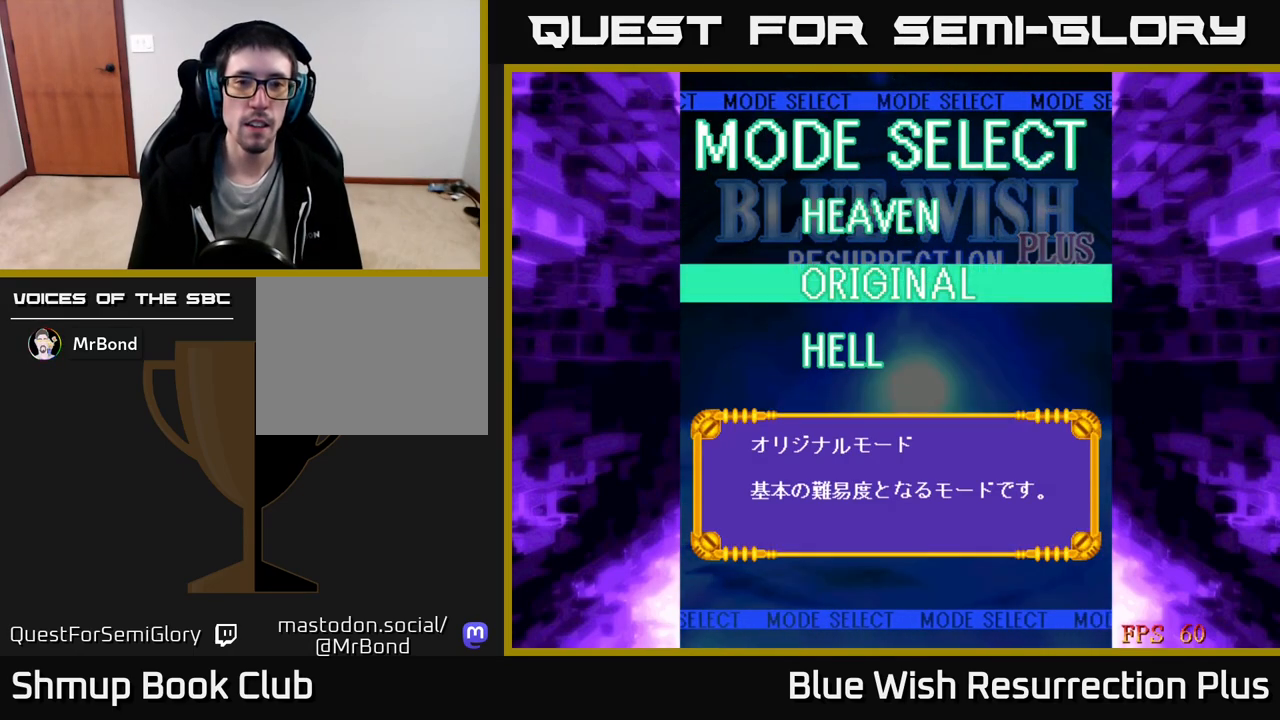
{"buttons": [], "right_stick": "center", "events": [[33, "A", "down"], [100, "A", "up"]]}
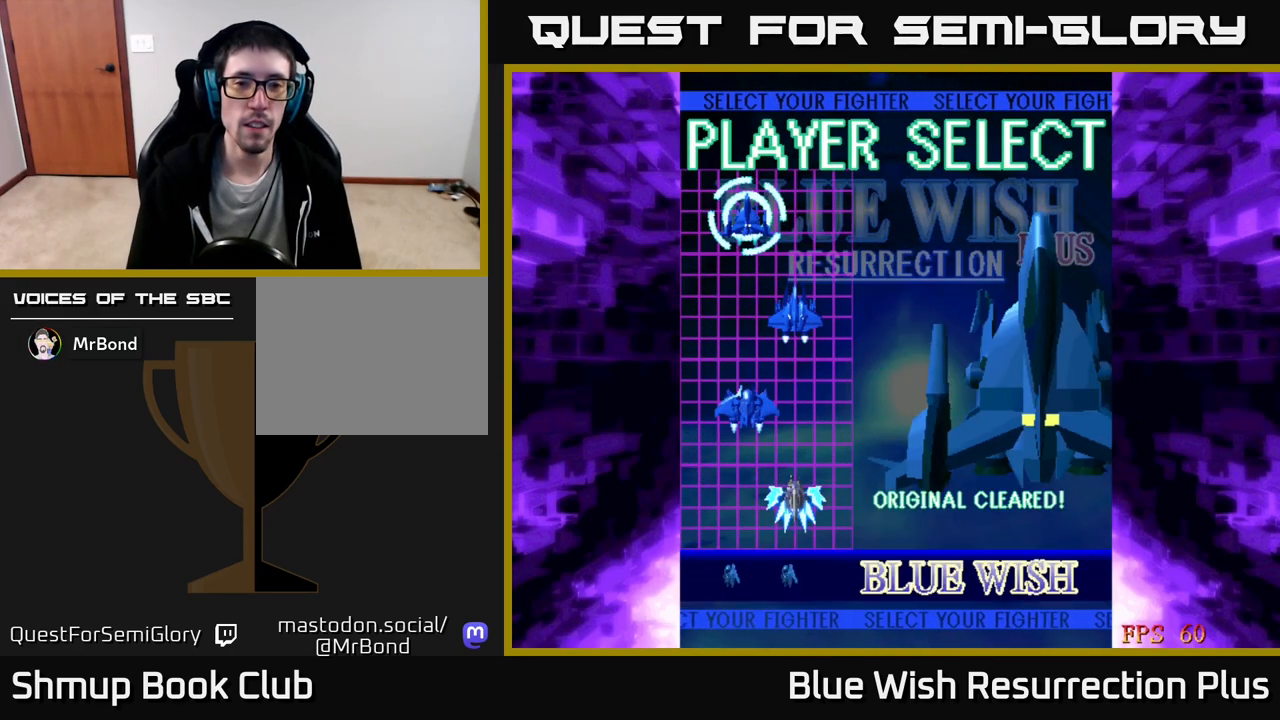
{"buttons": [], "right_stick": "center", "events": []}
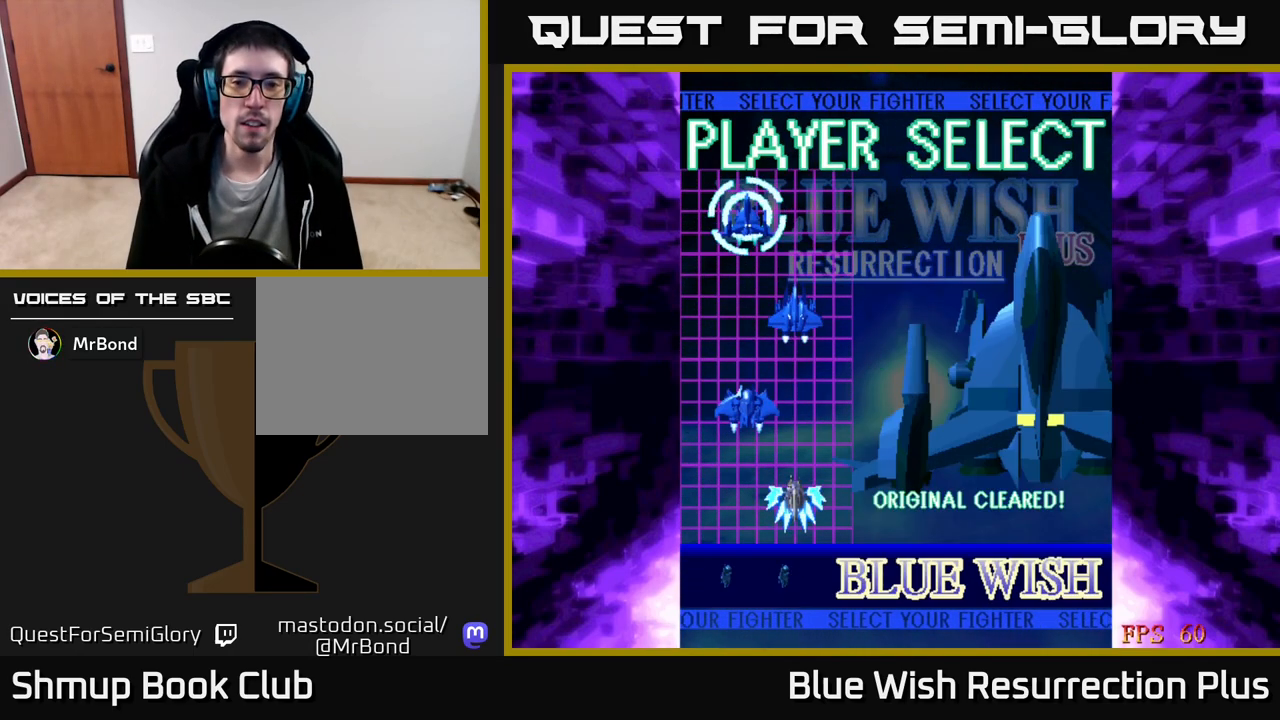
{"buttons": [], "right_stick": "center", "events": []}
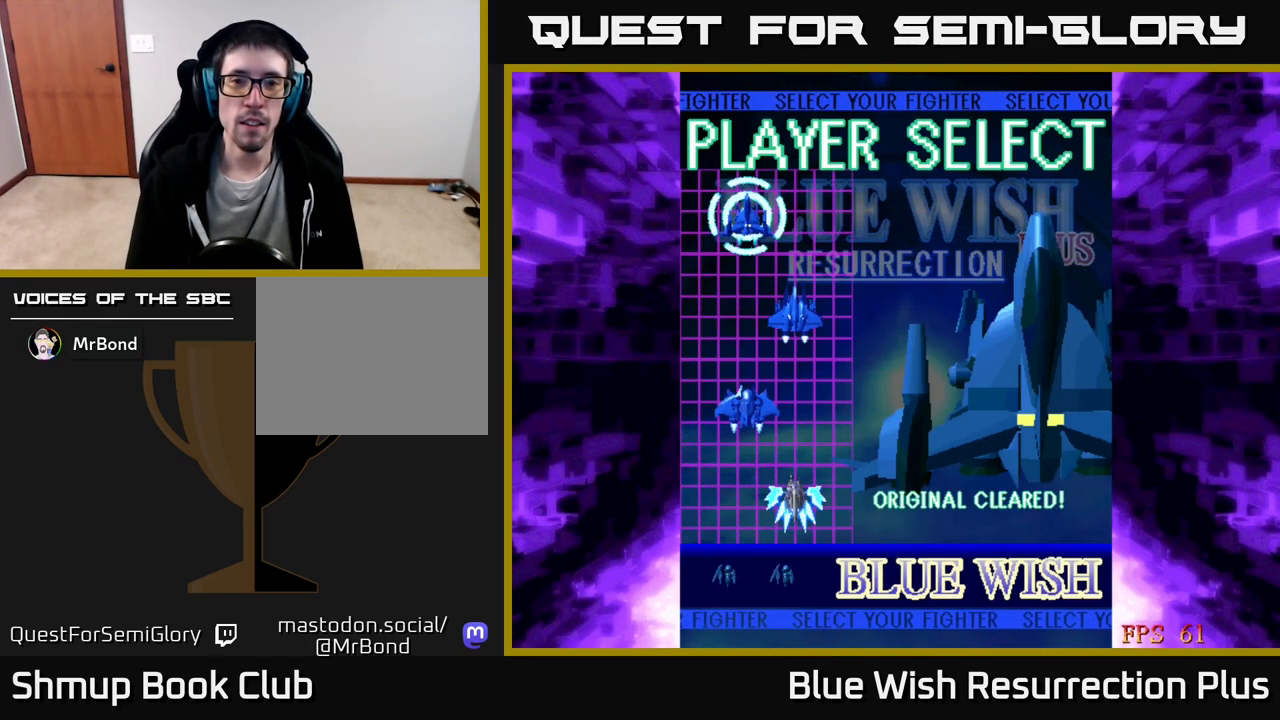
{"buttons": [], "right_stick": "center", "events": []}
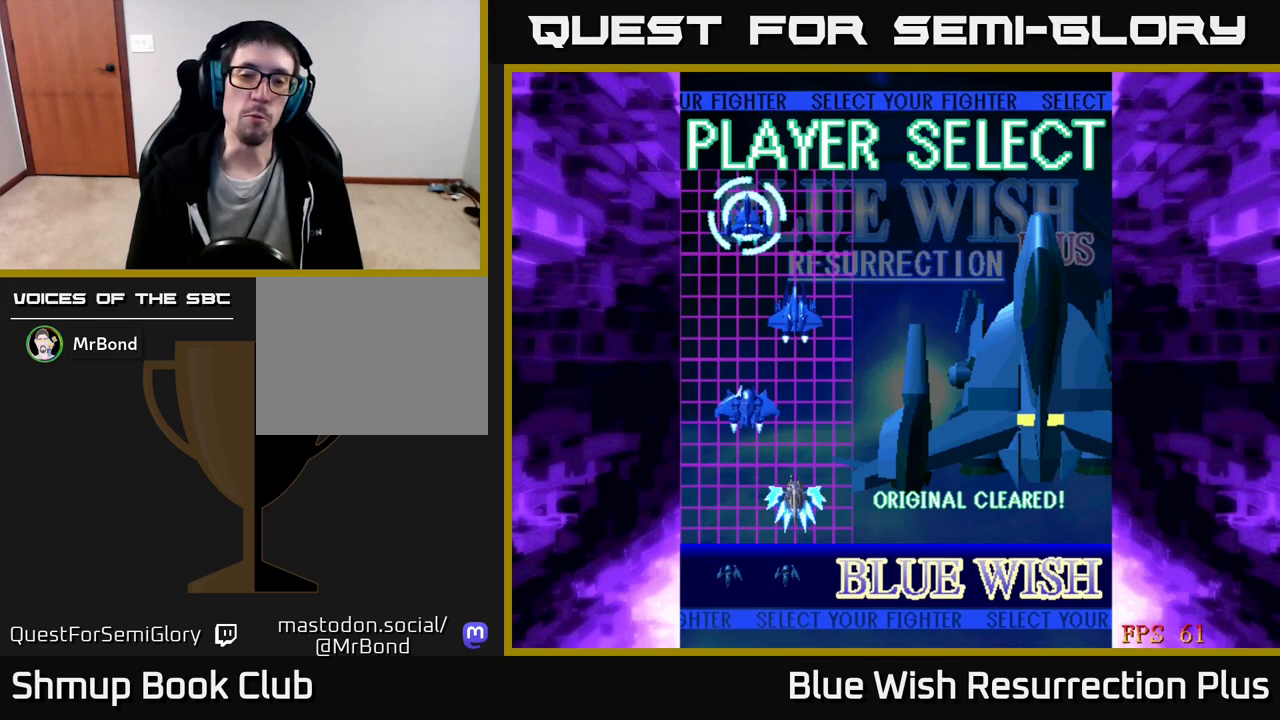
{"buttons": ["DPAD_DOWN"], "right_stick": "center", "events": [[100, "DPAD_DOWN", "down"], [217, "DPAD_DOWN", "up"], [467, "DPAD_DOWN", "down"]]}
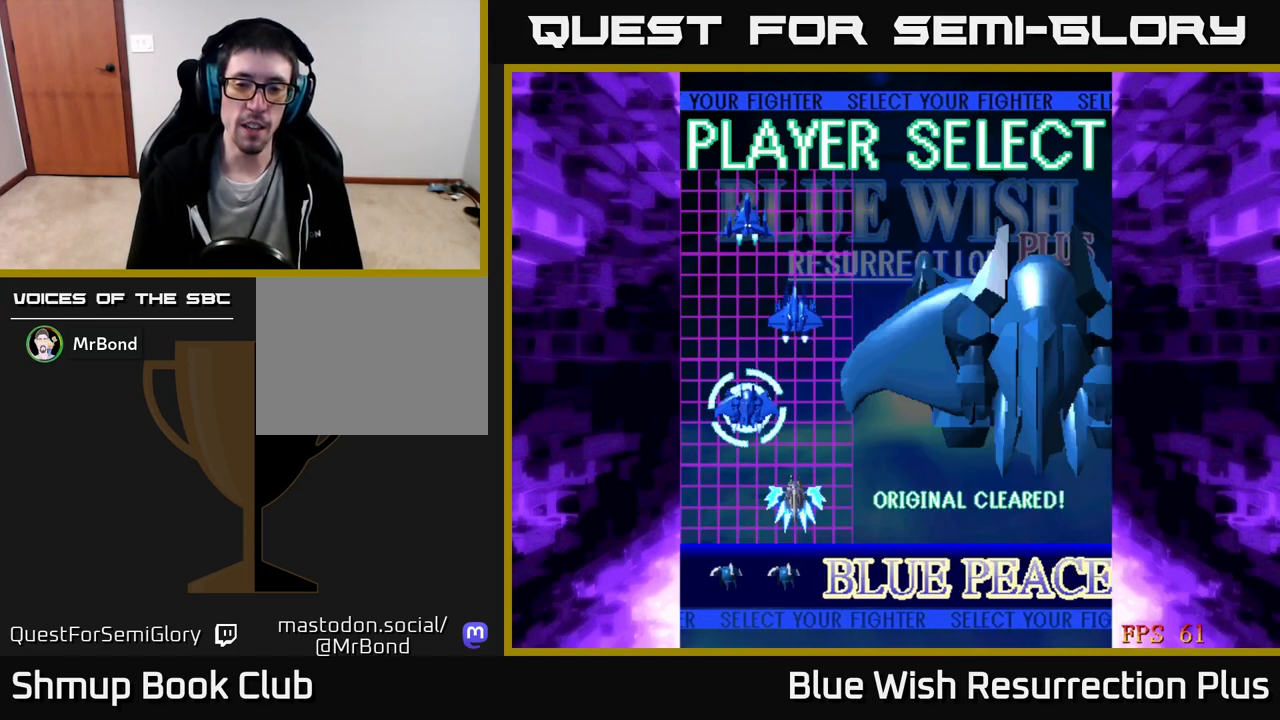
{"buttons": [], "right_stick": "center", "events": [[83, "DPAD_DOWN", "up"], [300, "DPAD_DOWN", "down"], [400, "DPAD_DOWN", "up"]]}
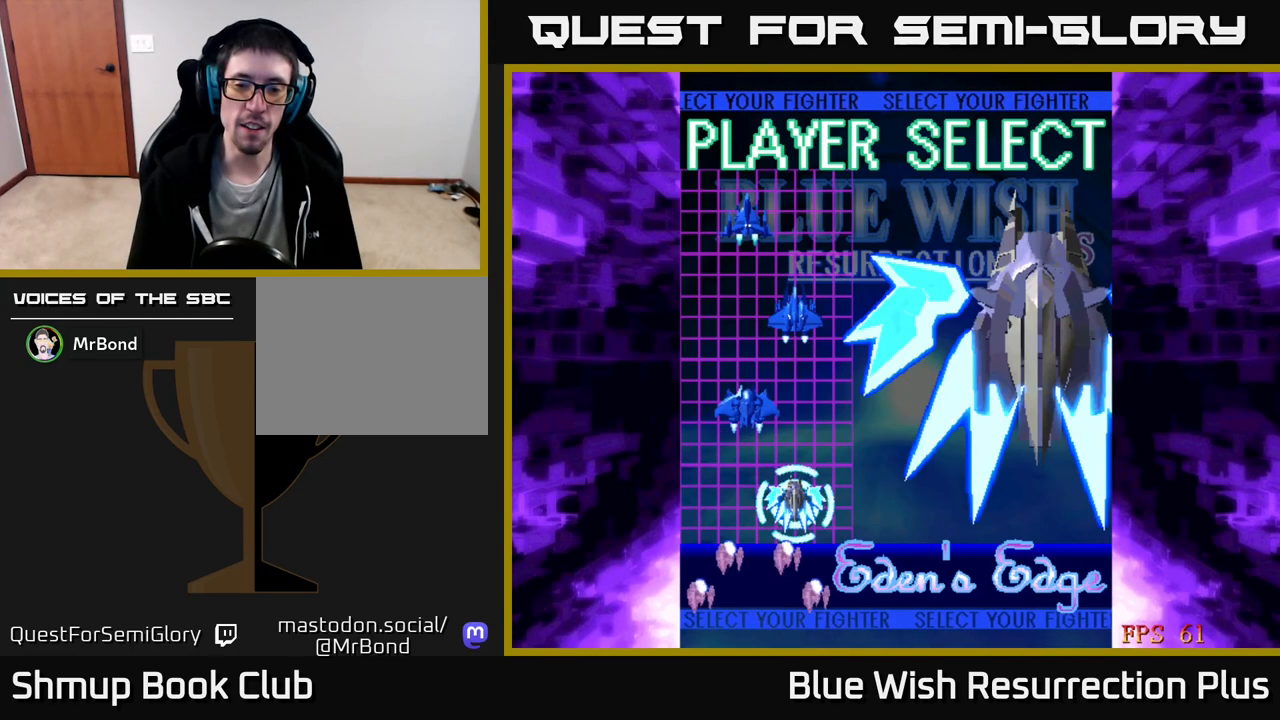
{"buttons": [], "right_stick": "center", "events": [[150, "DPAD_UP", "down"], [217, "DPAD_UP", "up"], [333, "DPAD_UP", "down"], [417, "DPAD_UP", "up"]]}
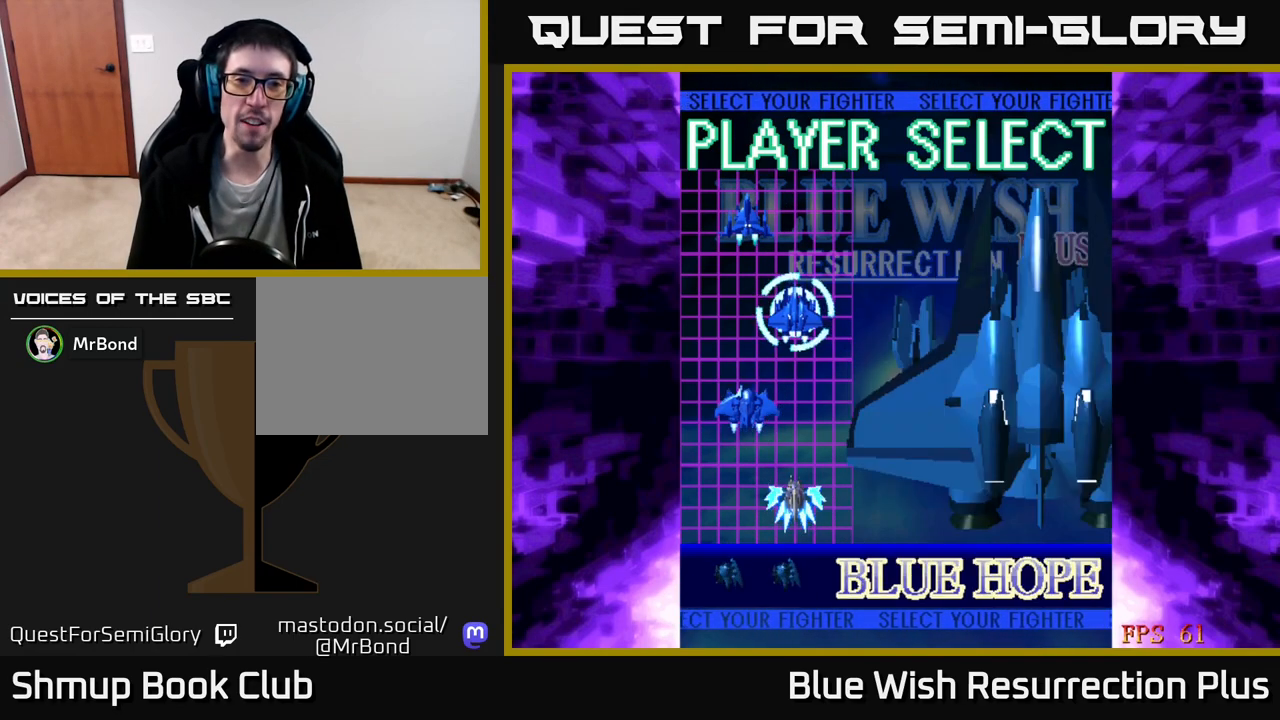
{"buttons": [], "right_stick": "center", "events": [[17, "DPAD_UP", "down"], [117, "DPAD_UP", "up"]]}
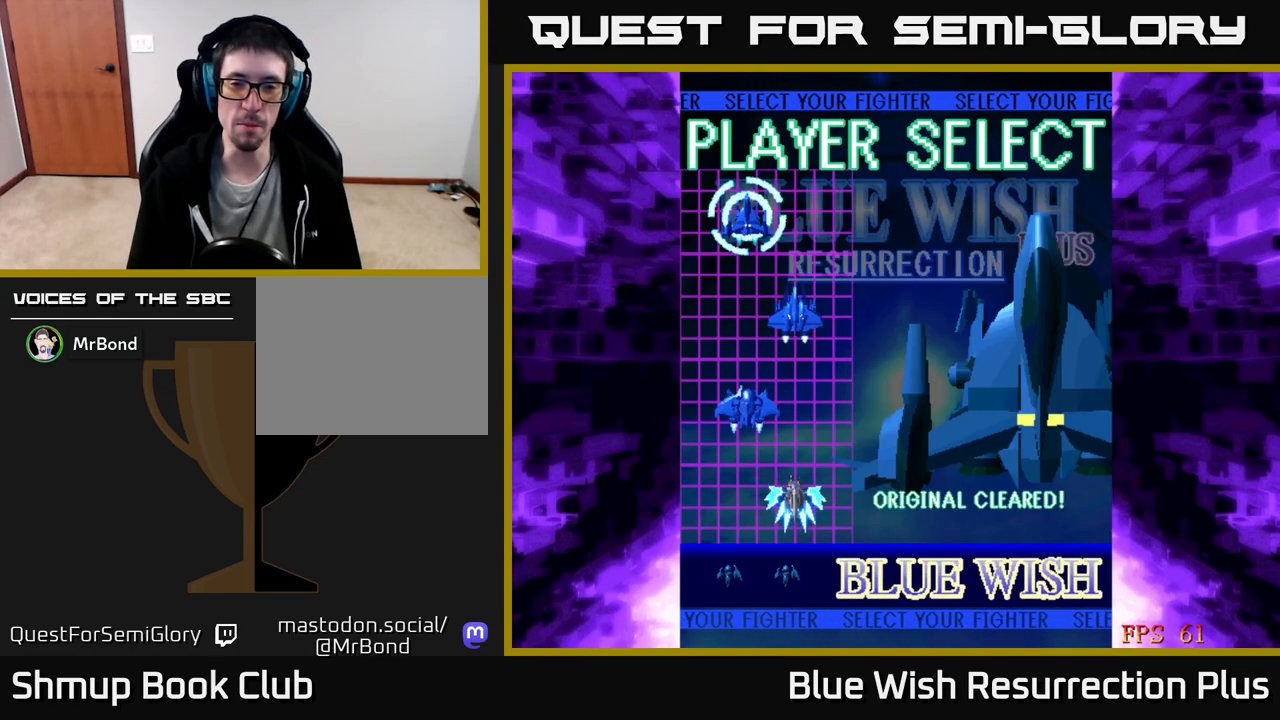
{"buttons": [], "right_stick": "center", "events": [[83, "DPAD_DOWN", "down"], [183, "DPAD_DOWN", "up"]]}
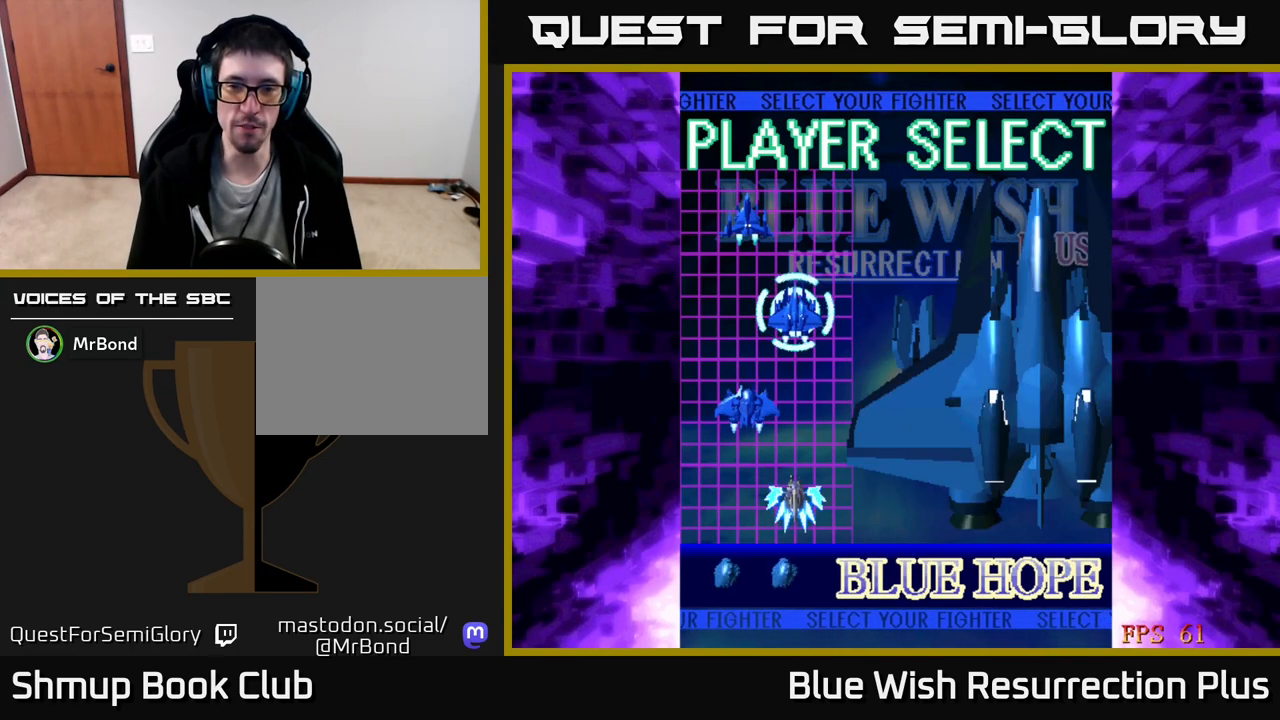
{"buttons": [], "right_stick": "center", "events": [[200, "DPAD_DOWN", "down"], [317, "DPAD_DOWN", "up"]]}
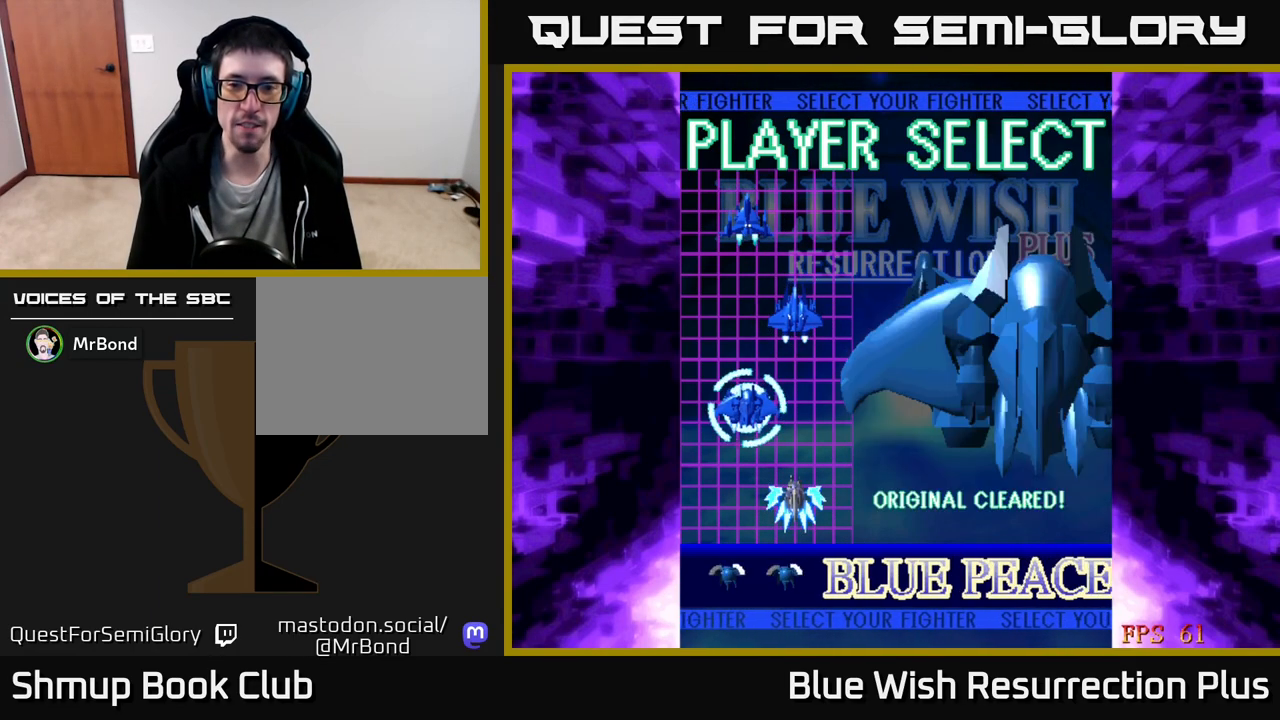
{"buttons": ["DPAD_UP"], "right_stick": "center", "events": [[117, "DPAD_DOWN", "down"], [233, "DPAD_DOWN", "up"], [483, "DPAD_UP", "down"]]}